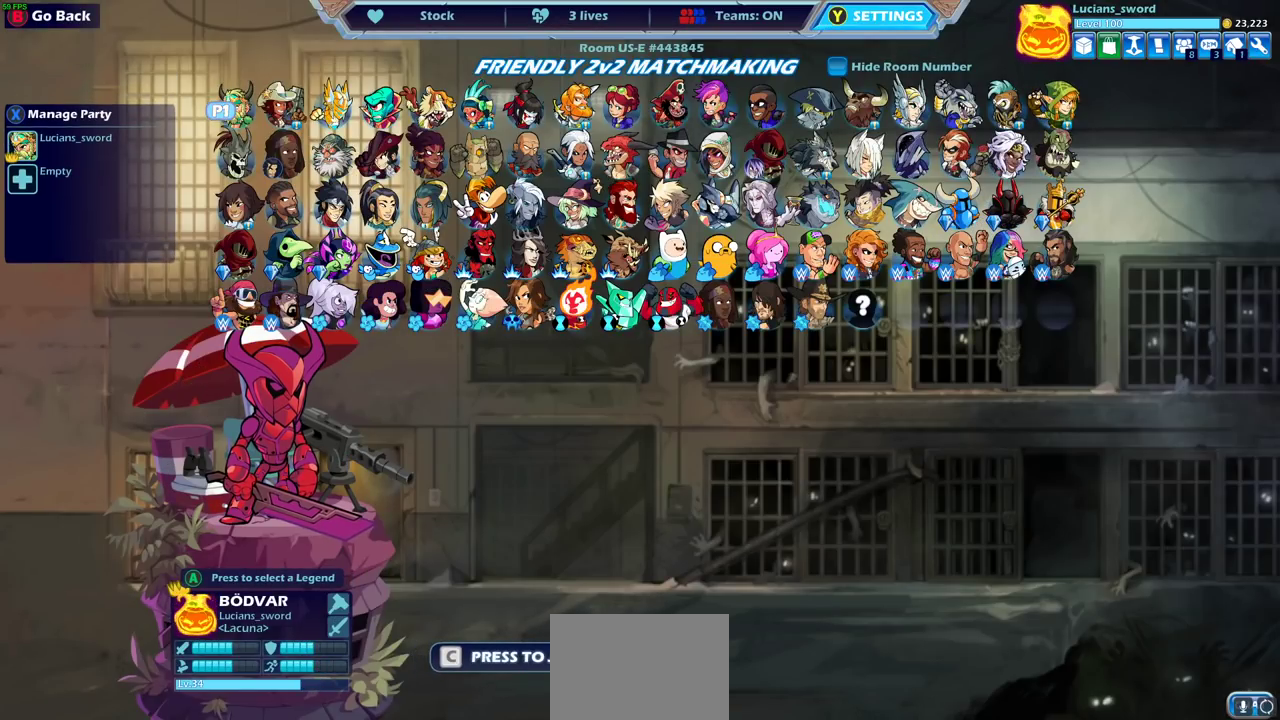
Gameplay with a controller (PlayStation layout); each line is a JSON object with the inputs held at the frame after it (dt_ms = milliseconds from this image to that frame). "events" lists button and stick changes between this image and that frame as [ms after this image, input, new state], when the widget could be followed in between. Not read: R3 right_stick.
{"dt_ms": 400, "buttons": ["DPAD_LEFT"], "left_stick": "center", "events": [[400, "DPAD_LEFT", "down"]]}
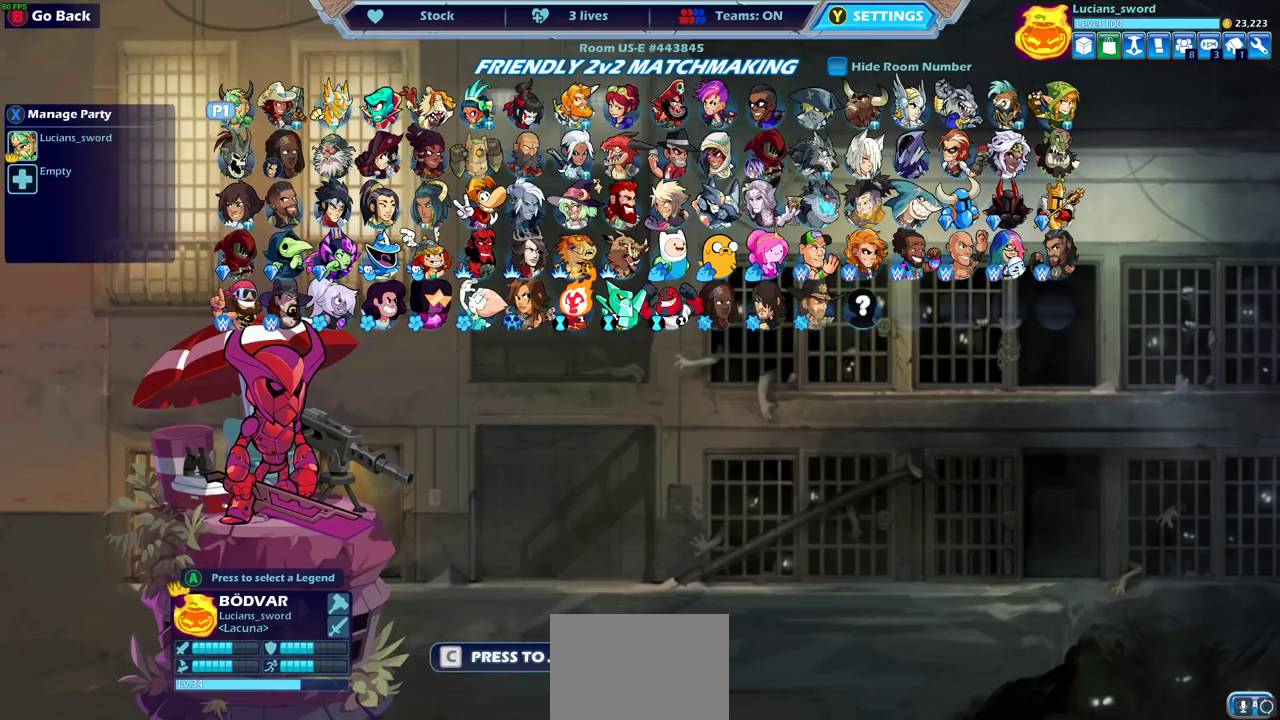
{"dt_ms": 600, "buttons": [], "left_stick": "center", "events": [[117, "DPAD_LEFT", "up"], [233, "DPAD_LEFT", "down"], [317, "DPAD_LEFT", "up"], [467, "DPAD_LEFT", "down"], [550, "DPAD_LEFT", "up"]]}
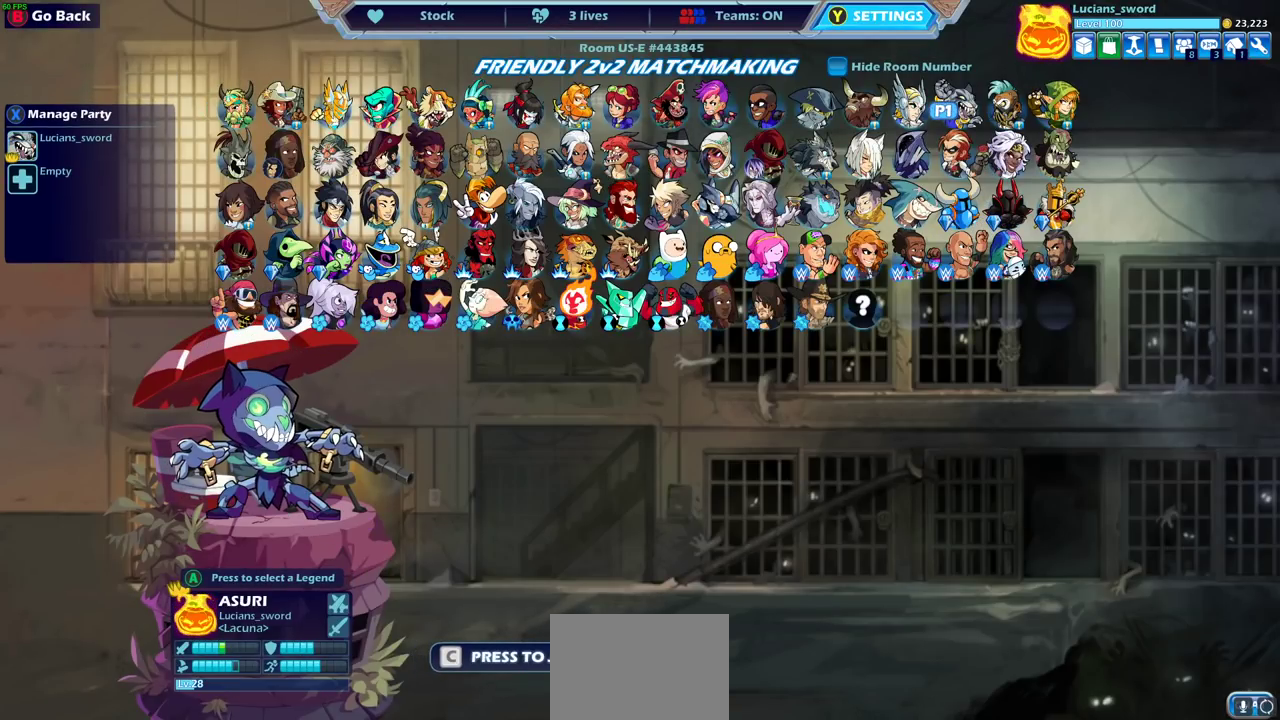
{"dt_ms": 400, "buttons": [], "left_stick": "center", "events": [[200, "DPAD_DOWN", "down"], [317, "DPAD_DOWN", "up"]]}
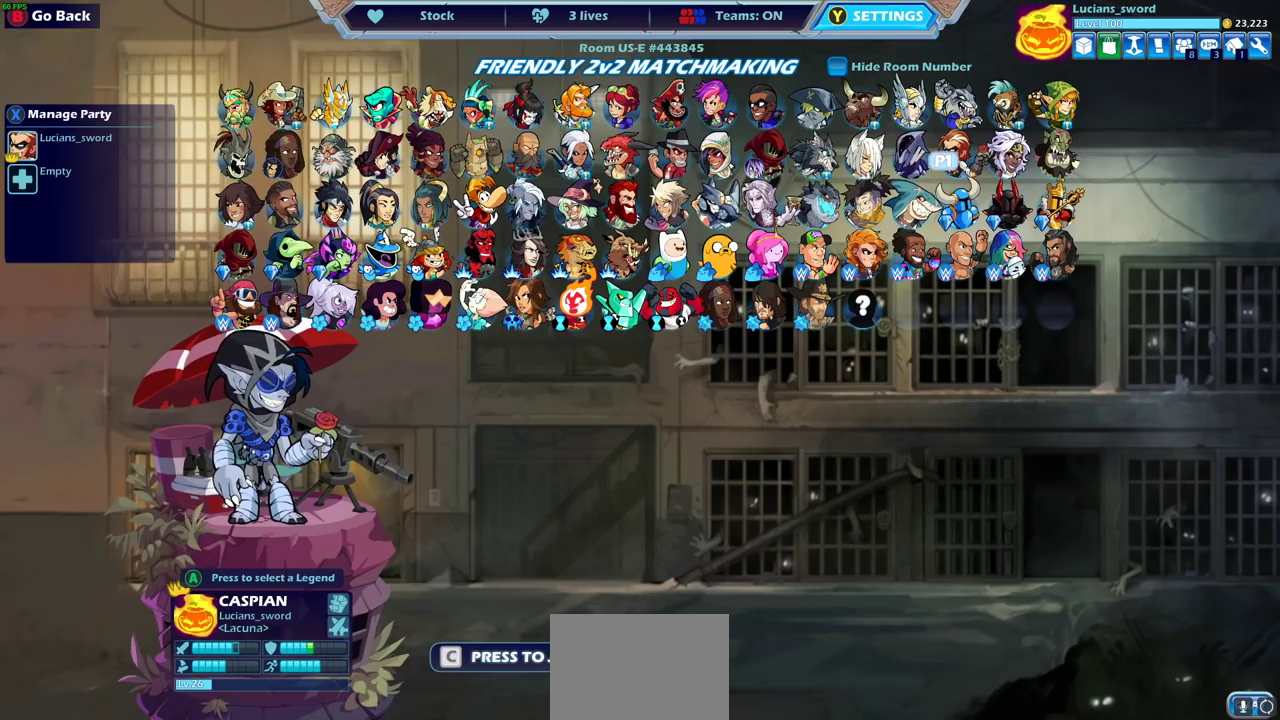
{"dt_ms": 600, "buttons": [], "left_stick": "center", "events": [[17, "DPAD_DOWN", "down"], [133, "DPAD_DOWN", "up"], [467, "DPAD_LEFT", "down"], [533, "DPAD_LEFT", "up"]]}
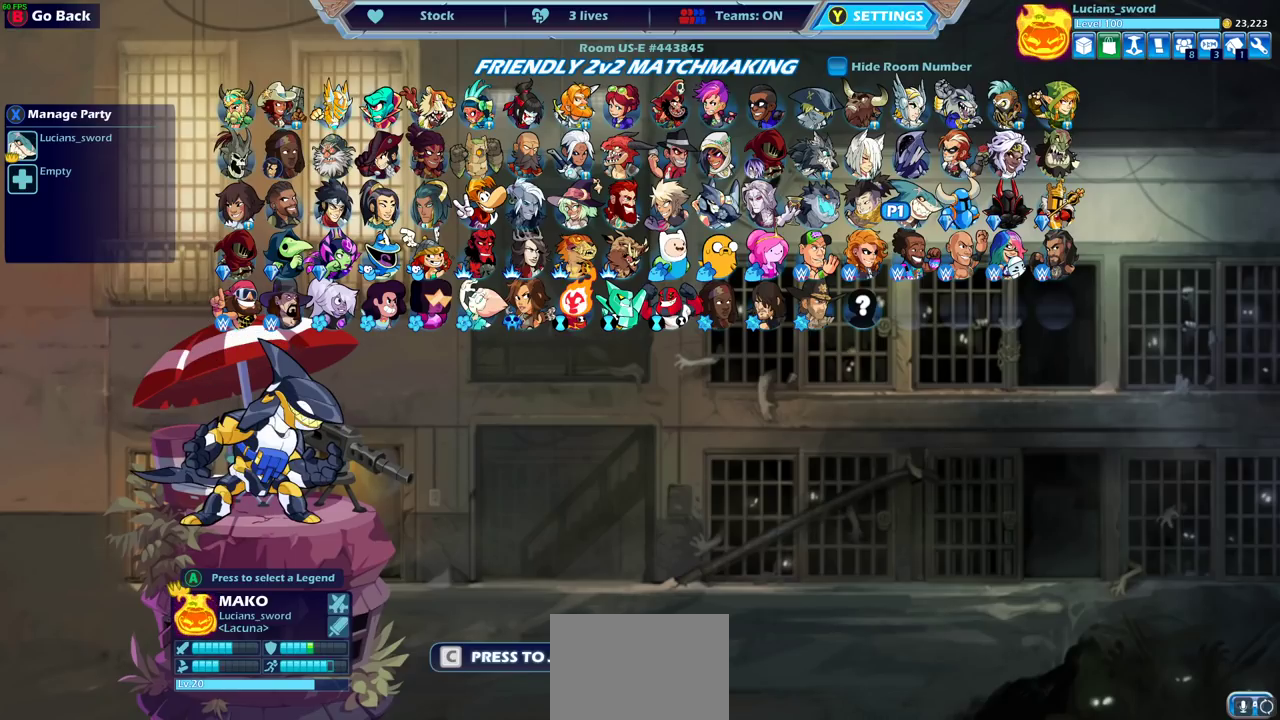
{"dt_ms": 500, "buttons": ["DPAD_UP"], "left_stick": "center", "events": [[417, "DPAD_UP", "down"]]}
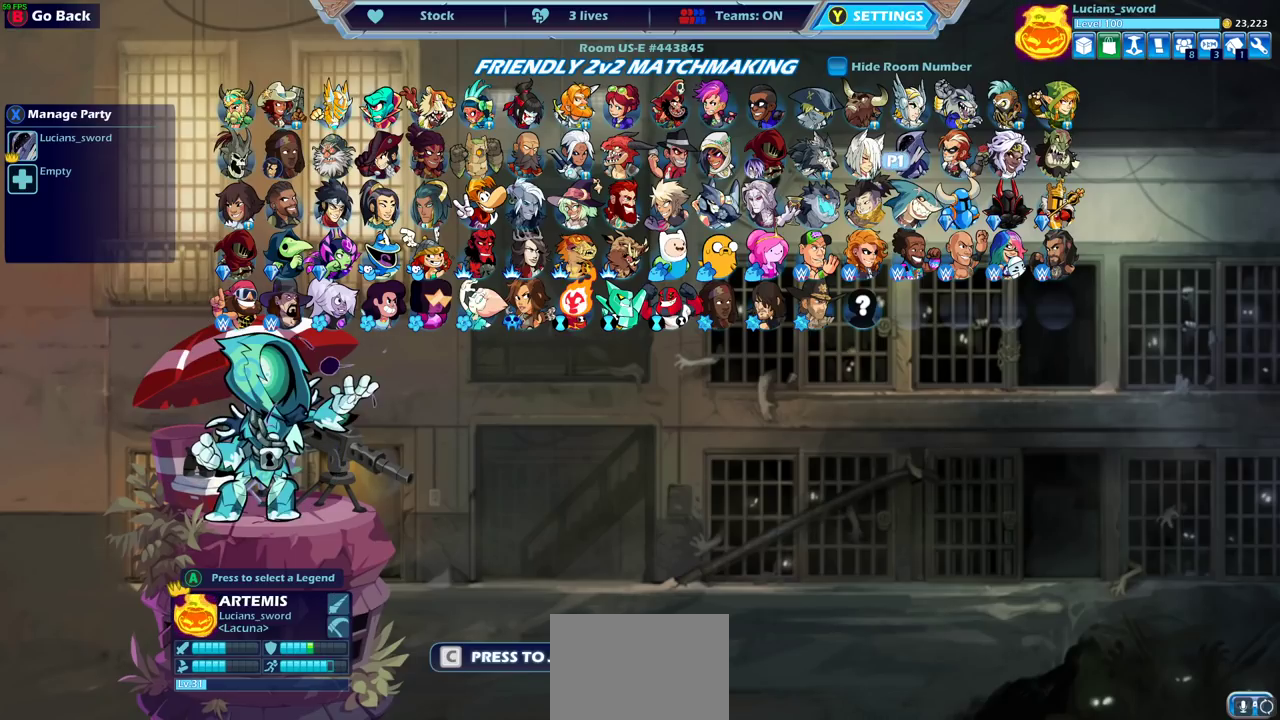
{"dt_ms": 300, "buttons": ["DPAD_RIGHT"], "left_stick": "center", "events": [[33, "DPAD_UP", "up"], [100, "DPAD_UP", "down"], [200, "DPAD_UP", "up"], [300, "DPAD_RIGHT", "down"]]}
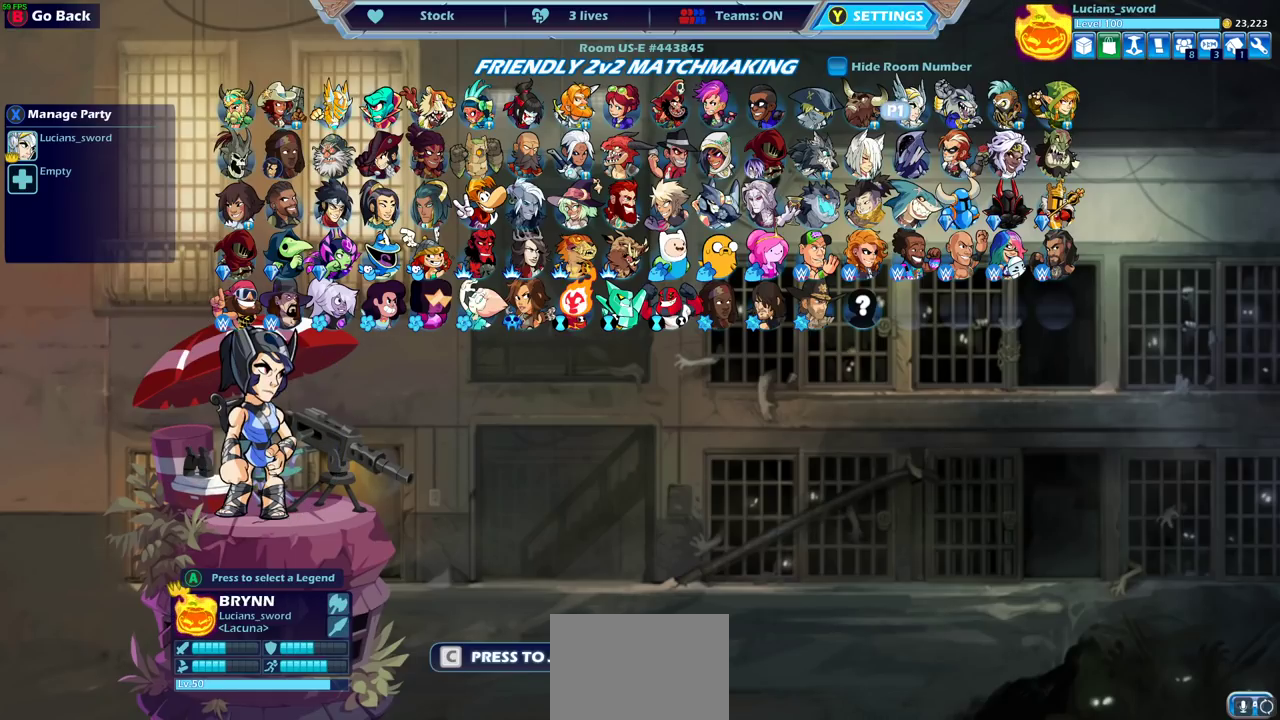
{"dt_ms": 700, "buttons": [], "left_stick": "center", "events": [[117, "DPAD_RIGHT", "up"], [200, "DPAD_RIGHT", "down"], [300, "DPAD_RIGHT", "up"], [367, "DPAD_RIGHT", "down"], [467, "DPAD_RIGHT", "up"], [567, "CROSS", "down"], [667, "CROSS", "up"]]}
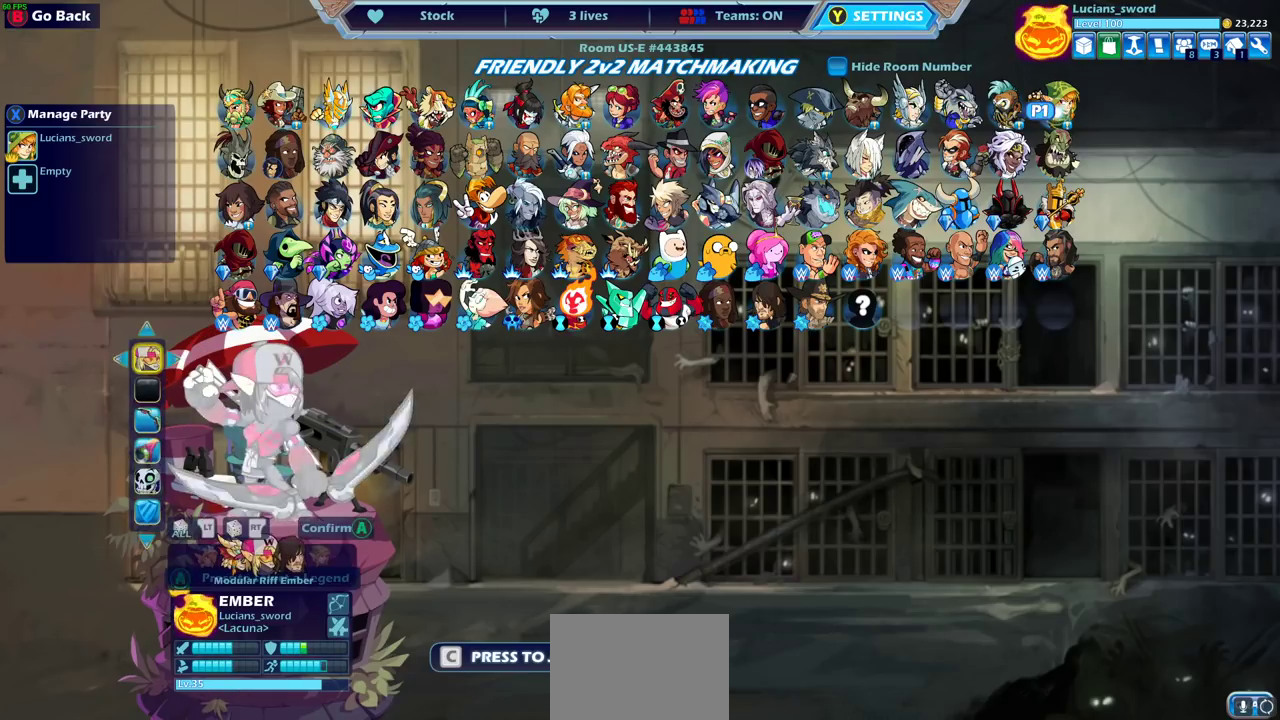
{"dt_ms": 500, "buttons": [], "left_stick": "center", "events": []}
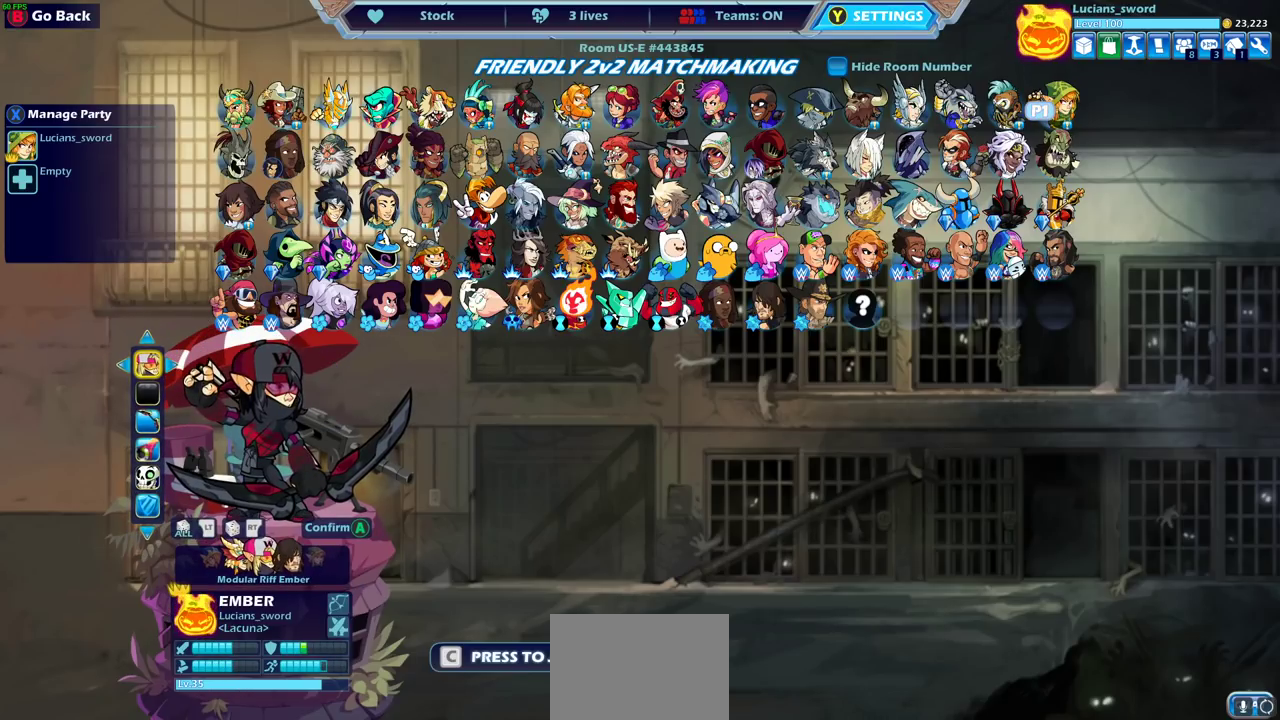
{"dt_ms": 700, "buttons": [], "left_stick": "center", "events": [[217, "DPAD_DOWN", "down"], [300, "DPAD_DOWN", "up"], [550, "DPAD_UP", "down"], [683, "DPAD_UP", "up"]]}
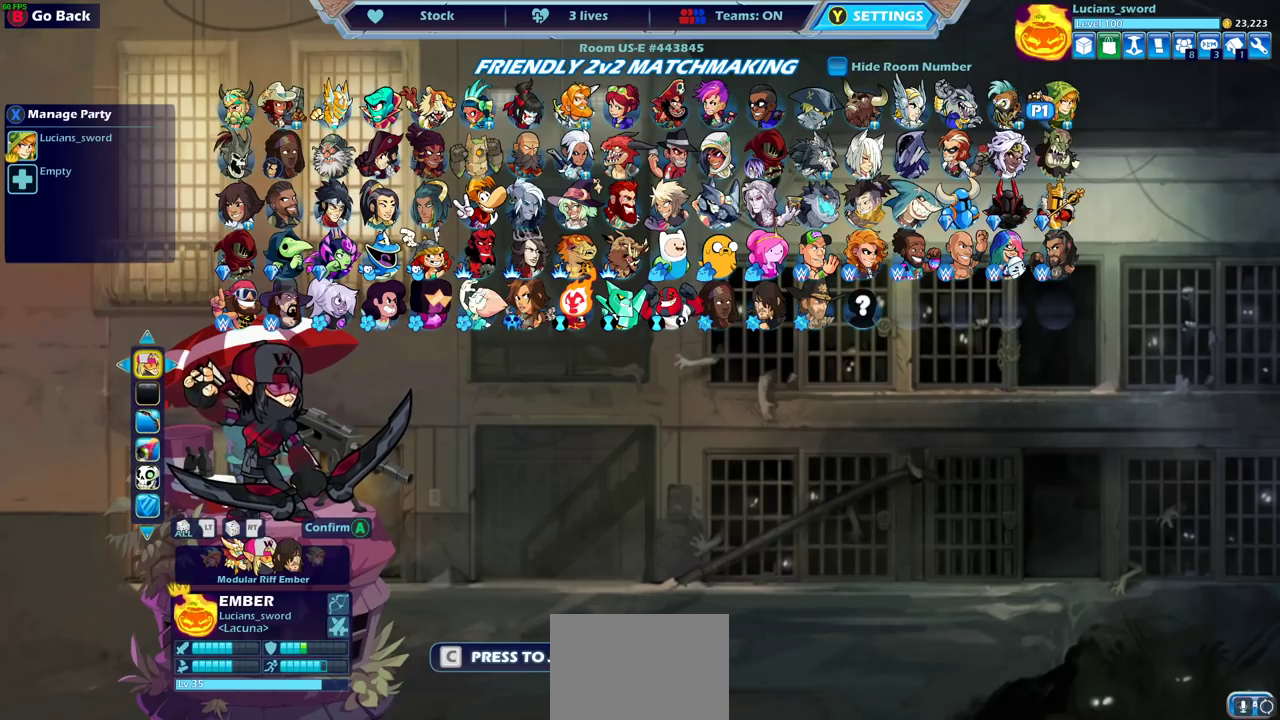
{"dt_ms": 300, "buttons": [], "left_stick": "center", "events": [[167, "DPAD_DOWN", "down"], [267, "DPAD_DOWN", "up"]]}
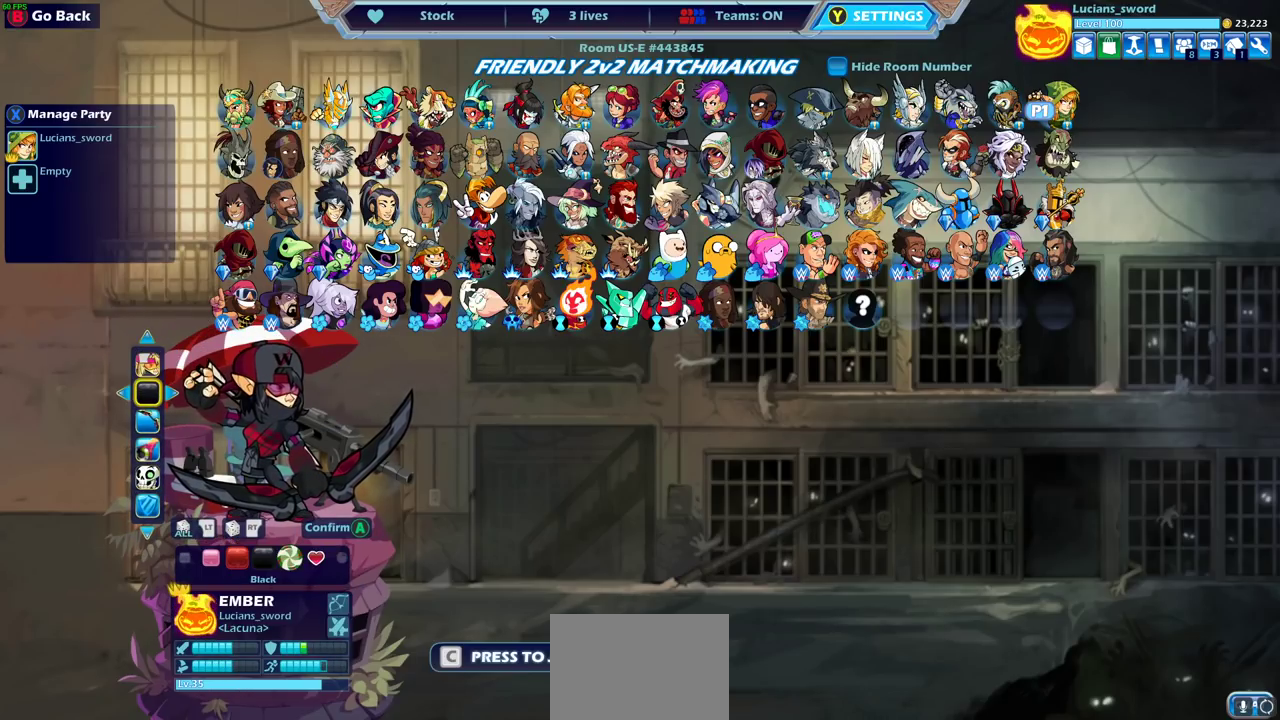
{"dt_ms": 500, "buttons": [], "left_stick": "center", "events": [[50, "DPAD_DOWN", "down"], [133, "DPAD_DOWN", "up"]]}
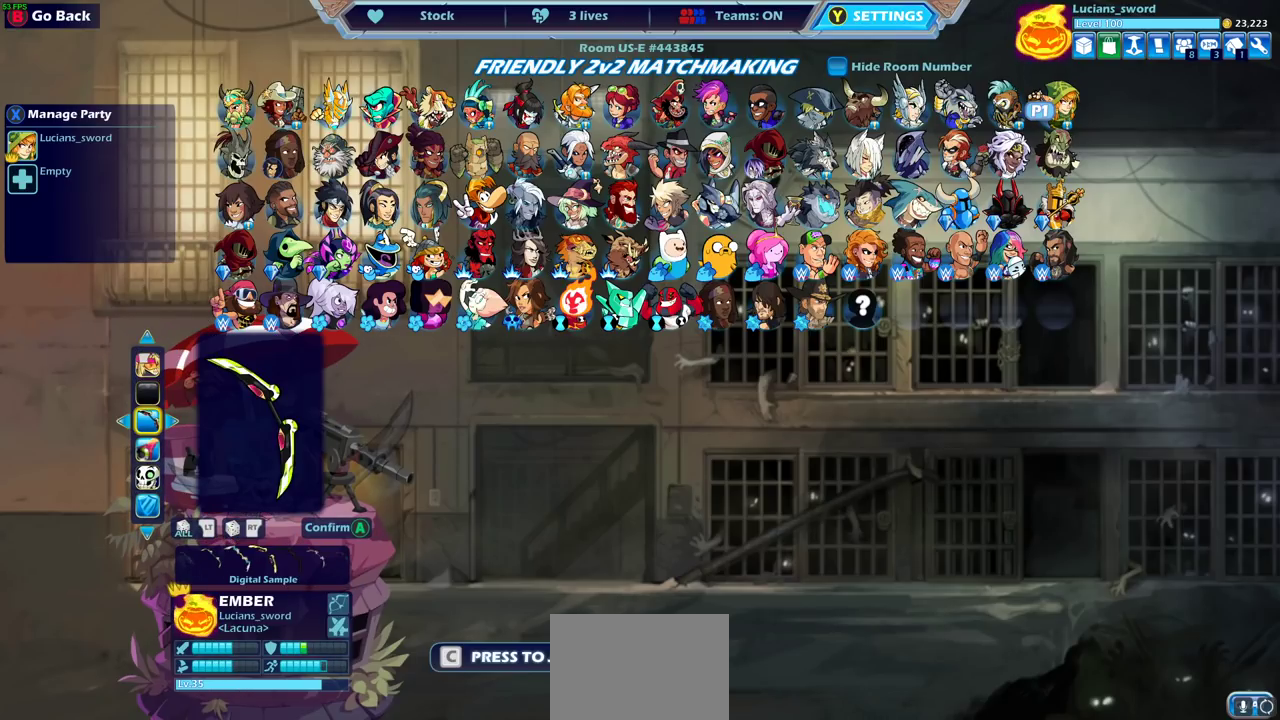
{"dt_ms": 500, "buttons": ["DPAD_RIGHT"], "left_stick": "center", "events": [[100, "DPAD_UP", "down"], [250, "DPAD_UP", "up"], [500, "DPAD_RIGHT", "down"]]}
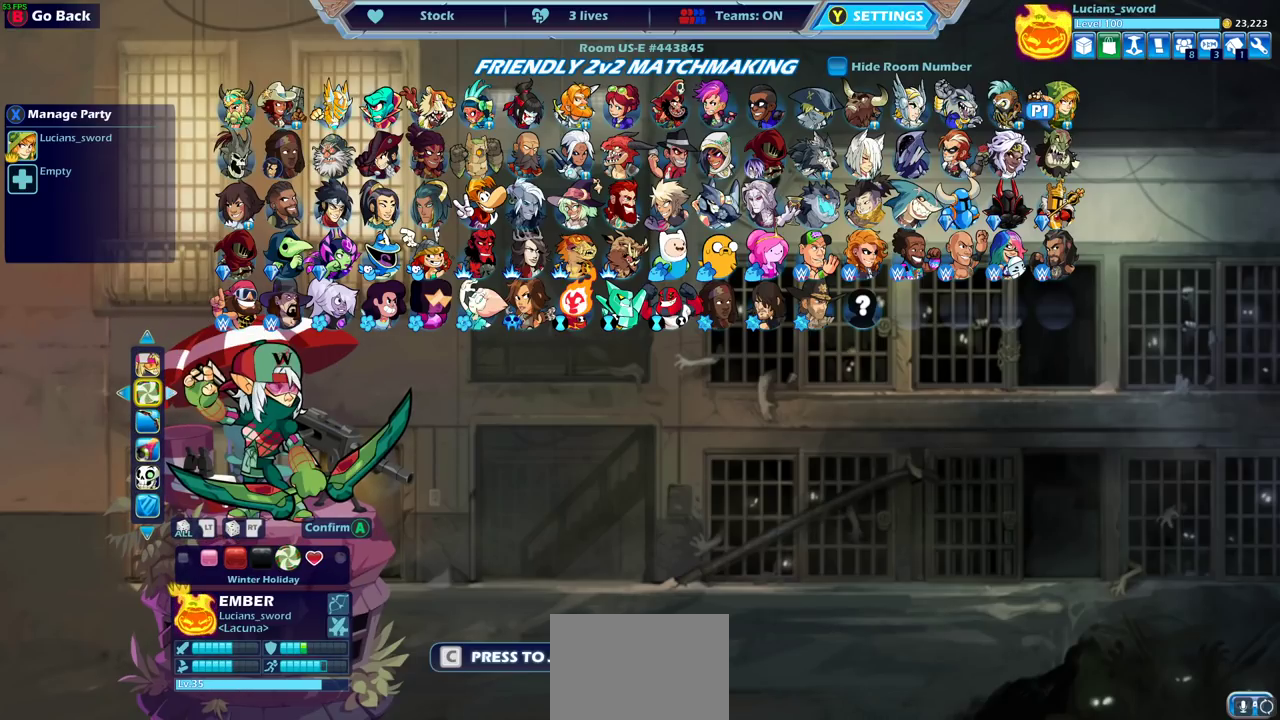
{"dt_ms": 500, "buttons": ["DPAD_LEFT"], "left_stick": "center", "events": [[83, "DPAD_RIGHT", "up"], [267, "DPAD_LEFT", "down"], [383, "DPAD_LEFT", "up"], [450, "DPAD_LEFT", "down"]]}
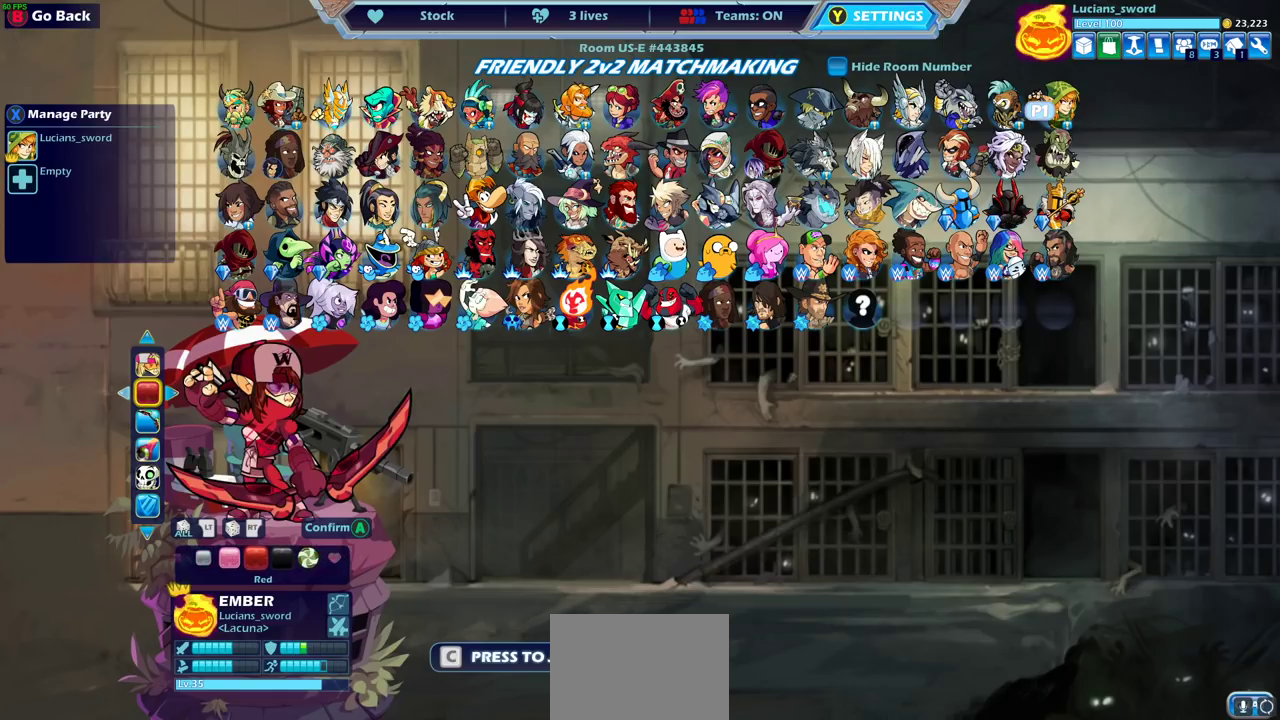
{"dt_ms": 300, "buttons": [], "left_stick": "center", "events": [[50, "DPAD_LEFT", "up"], [117, "DPAD_LEFT", "down"], [217, "DPAD_LEFT", "up"]]}
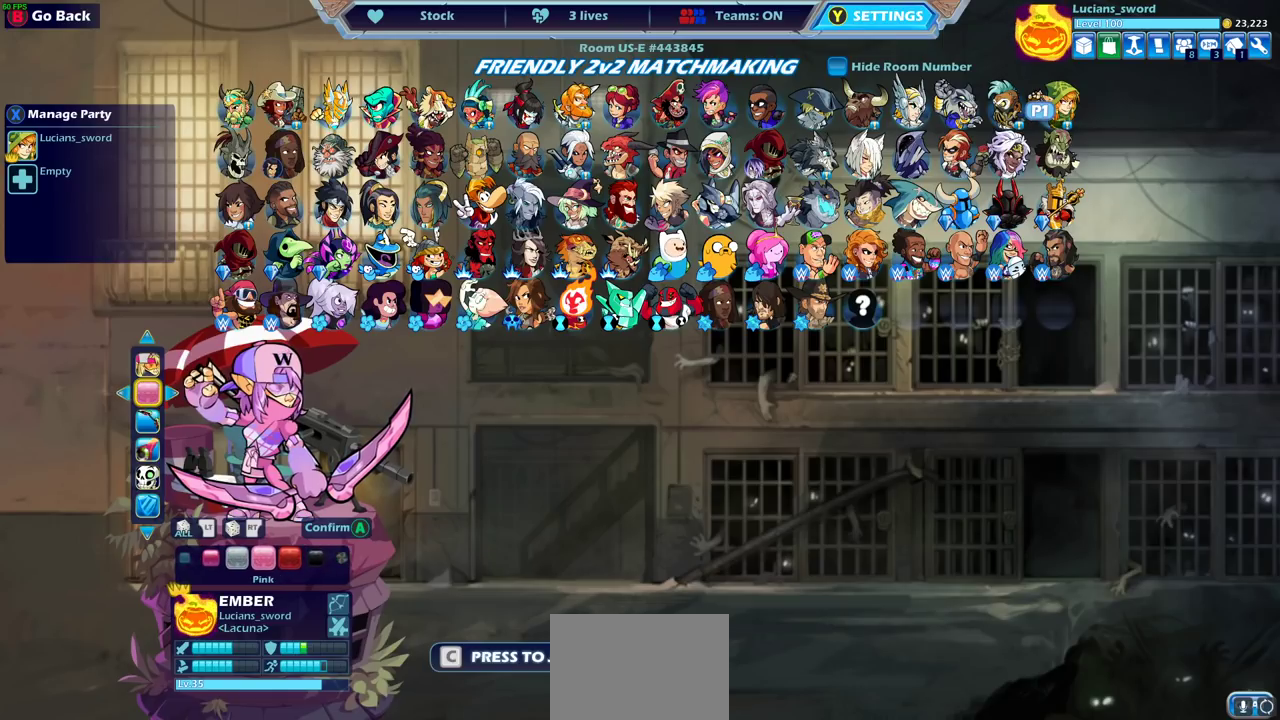
{"dt_ms": 700, "buttons": [], "left_stick": "center", "events": [[33, "DPAD_RIGHT", "down"], [133, "DPAD_RIGHT", "up"], [217, "DPAD_RIGHT", "down"], [300, "DPAD_RIGHT", "up"], [367, "DPAD_RIGHT", "down"], [467, "DPAD_RIGHT", "up"], [550, "DPAD_RIGHT", "down"], [633, "DPAD_RIGHT", "up"]]}
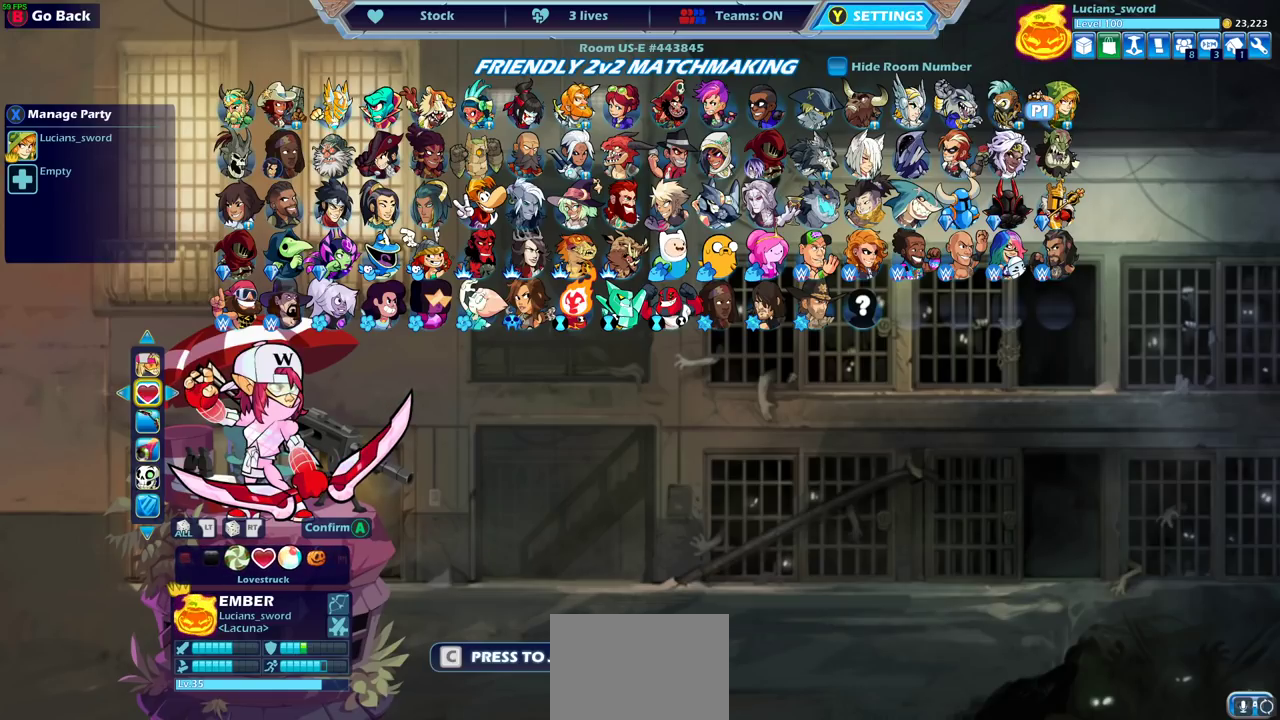
{"dt_ms": 500, "buttons": [], "left_stick": "center", "events": [[33, "DPAD_RIGHT", "down"], [100, "DPAD_RIGHT", "up"], [350, "DPAD_LEFT", "down"], [467, "DPAD_LEFT", "up"]]}
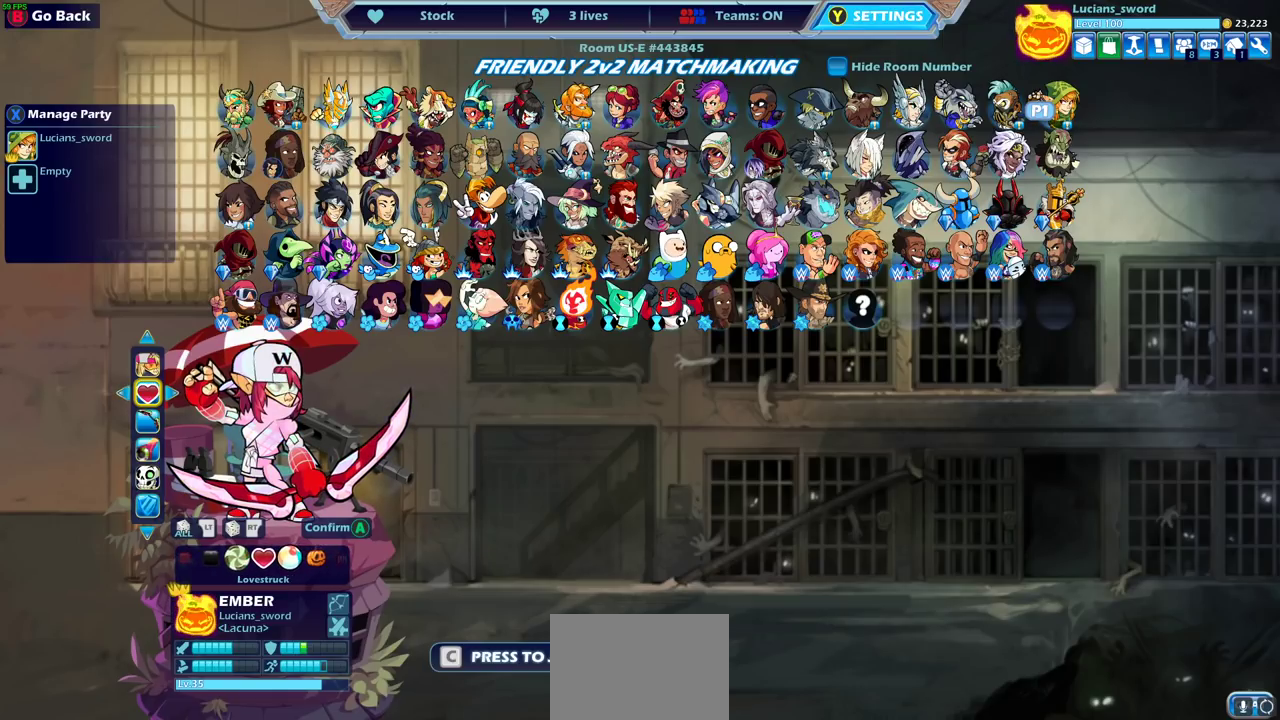
{"dt_ms": 500, "buttons": [], "left_stick": "center", "events": [[50, "DPAD_LEFT", "down"], [117, "DPAD_LEFT", "up"], [200, "DPAD_LEFT", "down"], [283, "DPAD_LEFT", "up"], [383, "DPAD_LEFT", "down"], [450, "DPAD_LEFT", "up"]]}
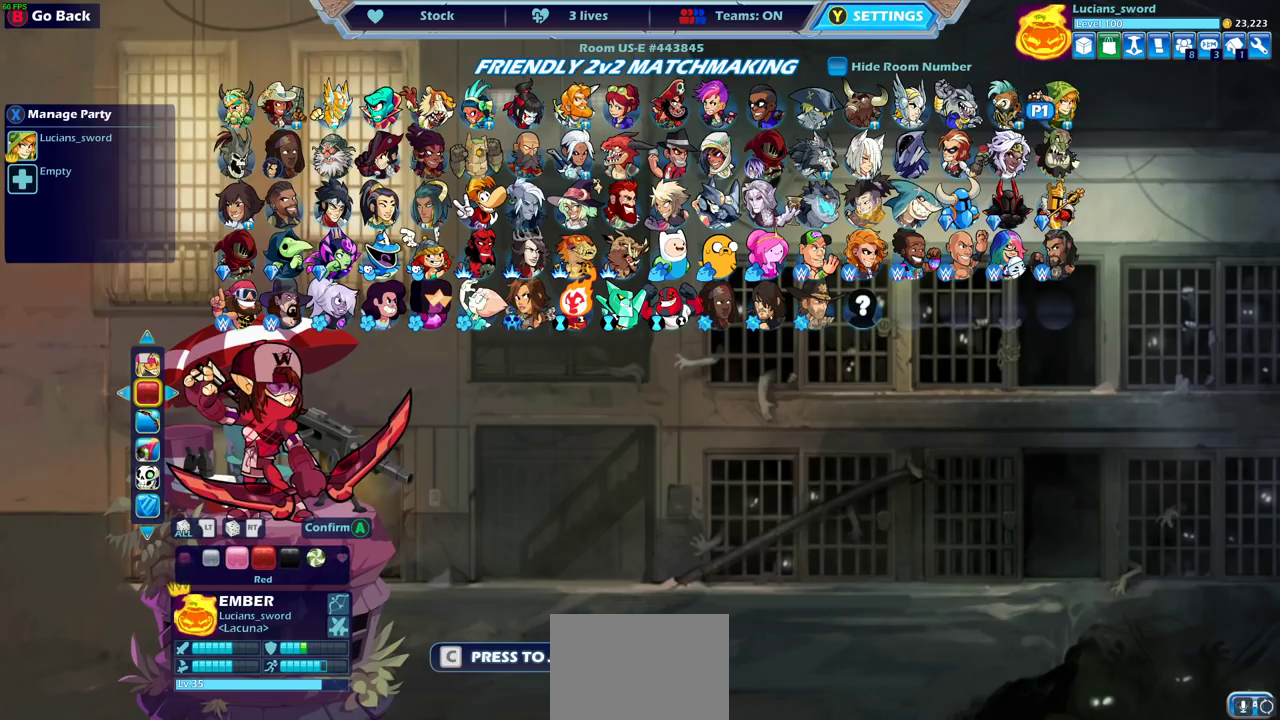
{"dt_ms": 300, "buttons": ["DPAD_RIGHT"], "left_stick": "center", "events": [[83, "DPAD_RIGHT", "down"], [183, "DPAD_RIGHT", "up"], [300, "DPAD_RIGHT", "down"]]}
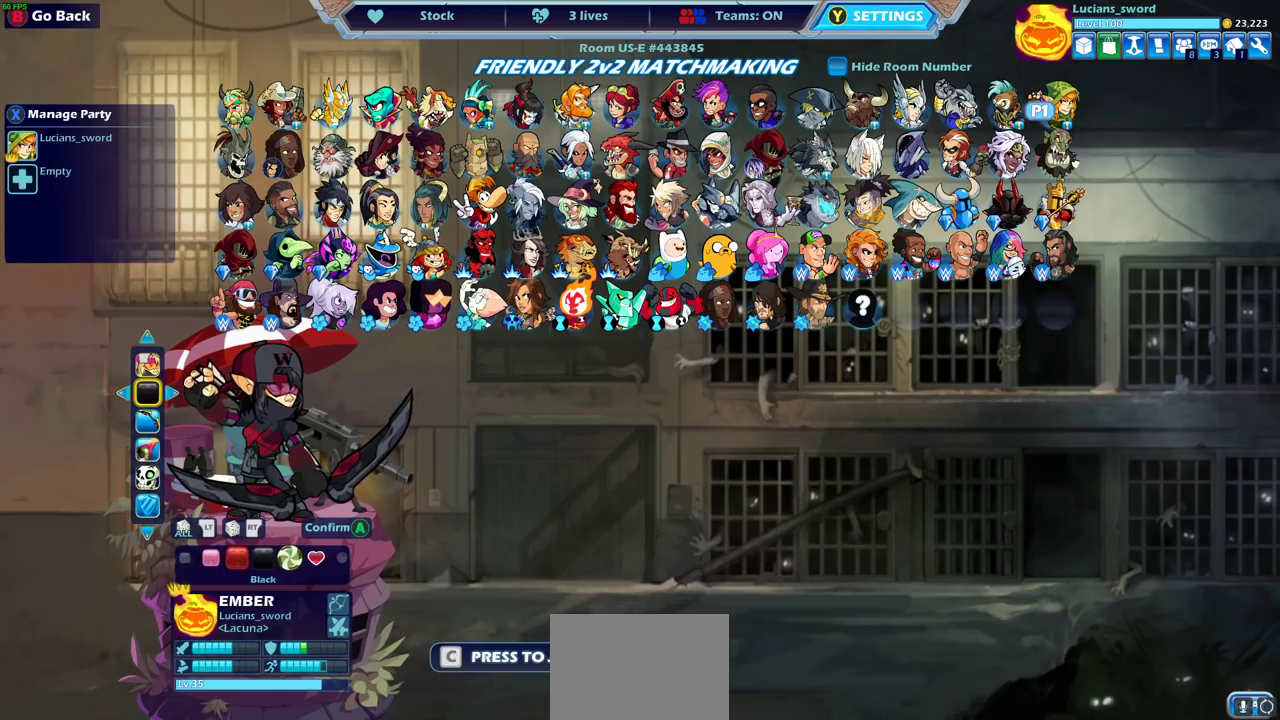
{"dt_ms": 700, "buttons": [], "left_stick": "center", "events": [[67, "DPAD_RIGHT", "up"], [167, "DPAD_RIGHT", "down"], [250, "DPAD_RIGHT", "up"], [367, "DPAD_RIGHT", "down"], [467, "DPAD_RIGHT", "up"], [550, "DPAD_RIGHT", "down"], [633, "DPAD_RIGHT", "up"]]}
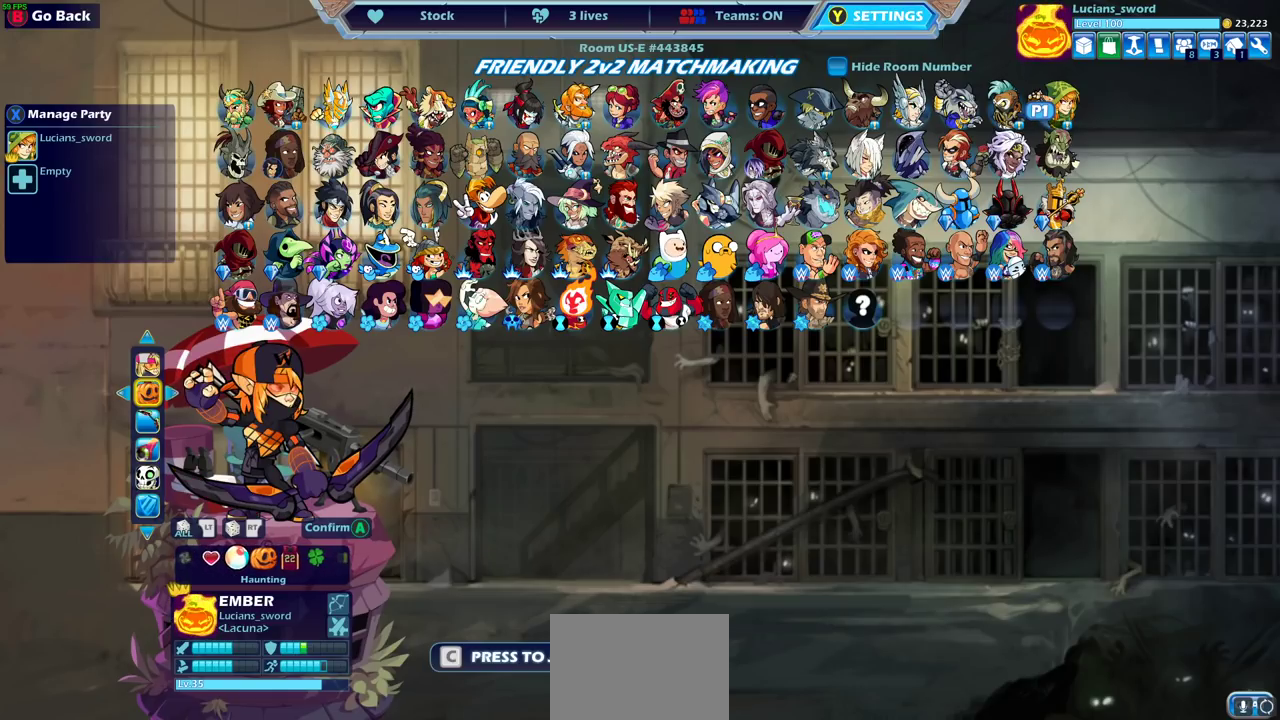
{"dt_ms": 500, "buttons": ["DPAD_RIGHT"], "left_stick": "center", "events": [[33, "DPAD_RIGHT", "down"], [117, "DPAD_RIGHT", "up"], [433, "DPAD_RIGHT", "down"]]}
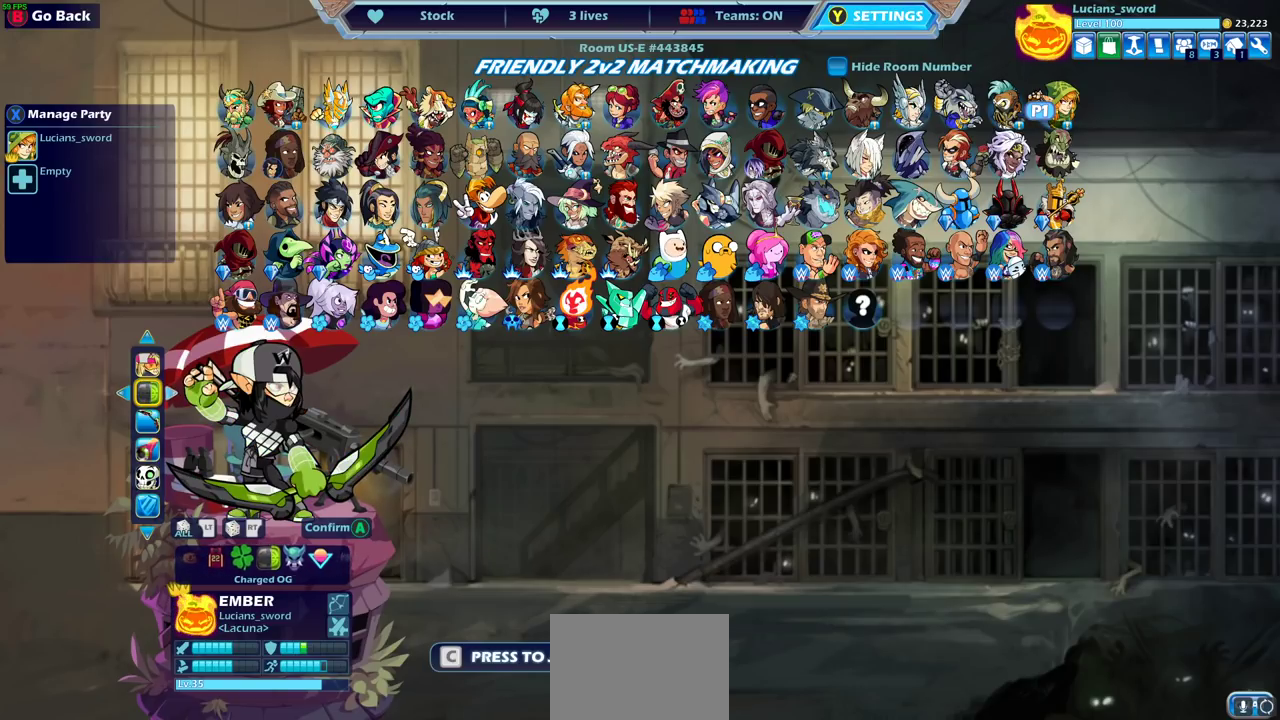
{"dt_ms": 500, "buttons": [], "left_stick": "center", "events": [[50, "DPAD_RIGHT", "up"]]}
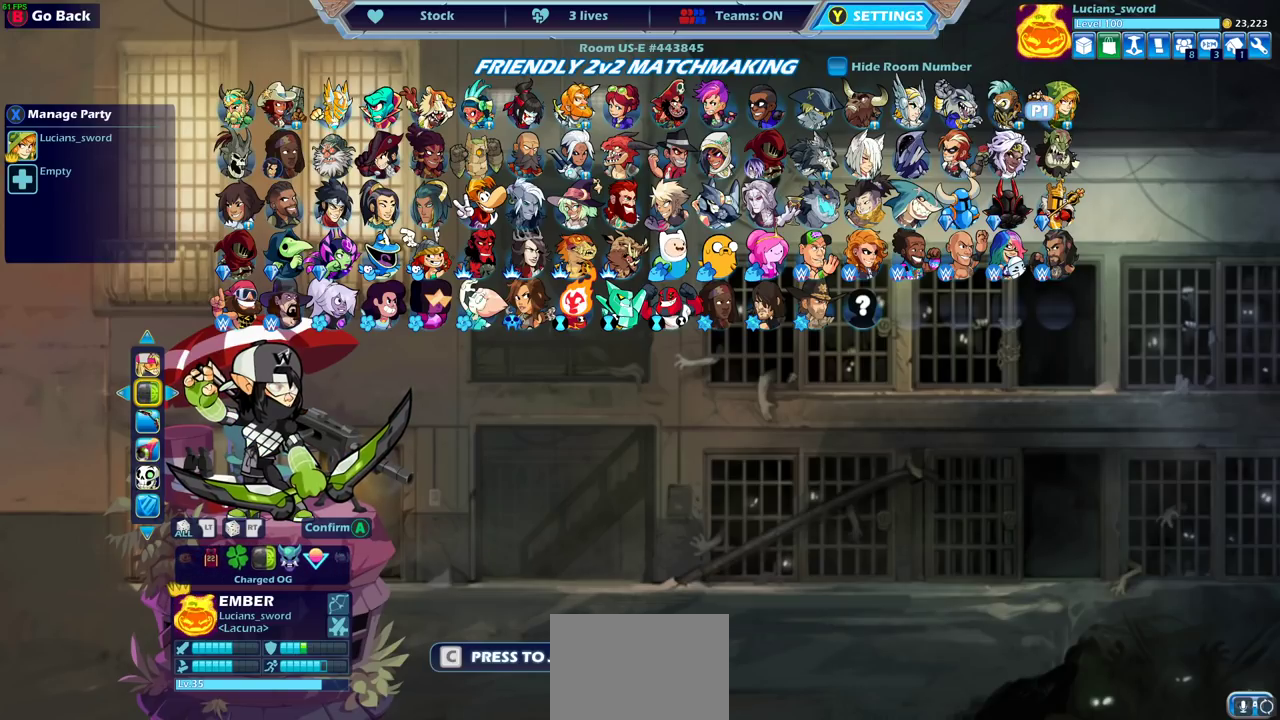
{"dt_ms": 400, "buttons": ["DPAD_RIGHT"], "left_stick": "center", "events": [[100, "DPAD_RIGHT", "down"], [217, "DPAD_RIGHT", "up"], [333, "DPAD_RIGHT", "down"]]}
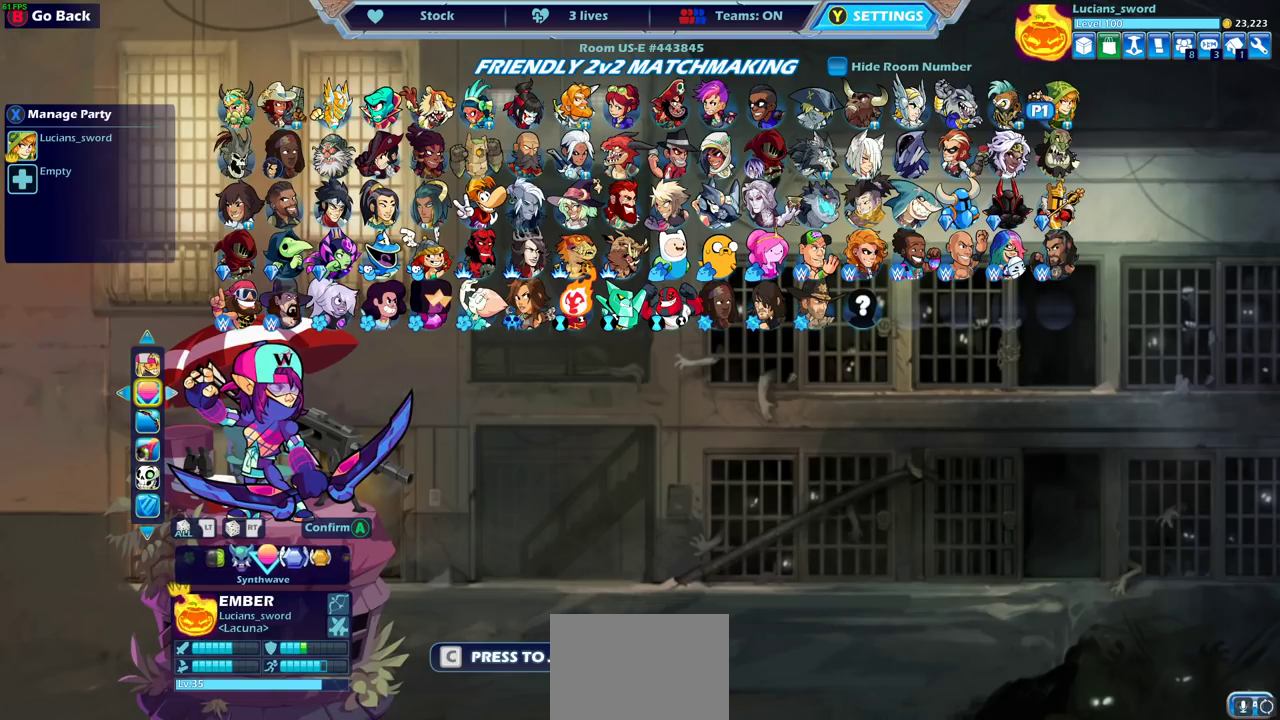
{"dt_ms": 600, "buttons": ["DPAD_RIGHT"], "left_stick": "center", "events": [[17, "DPAD_RIGHT", "up"], [550, "DPAD_RIGHT", "down"]]}
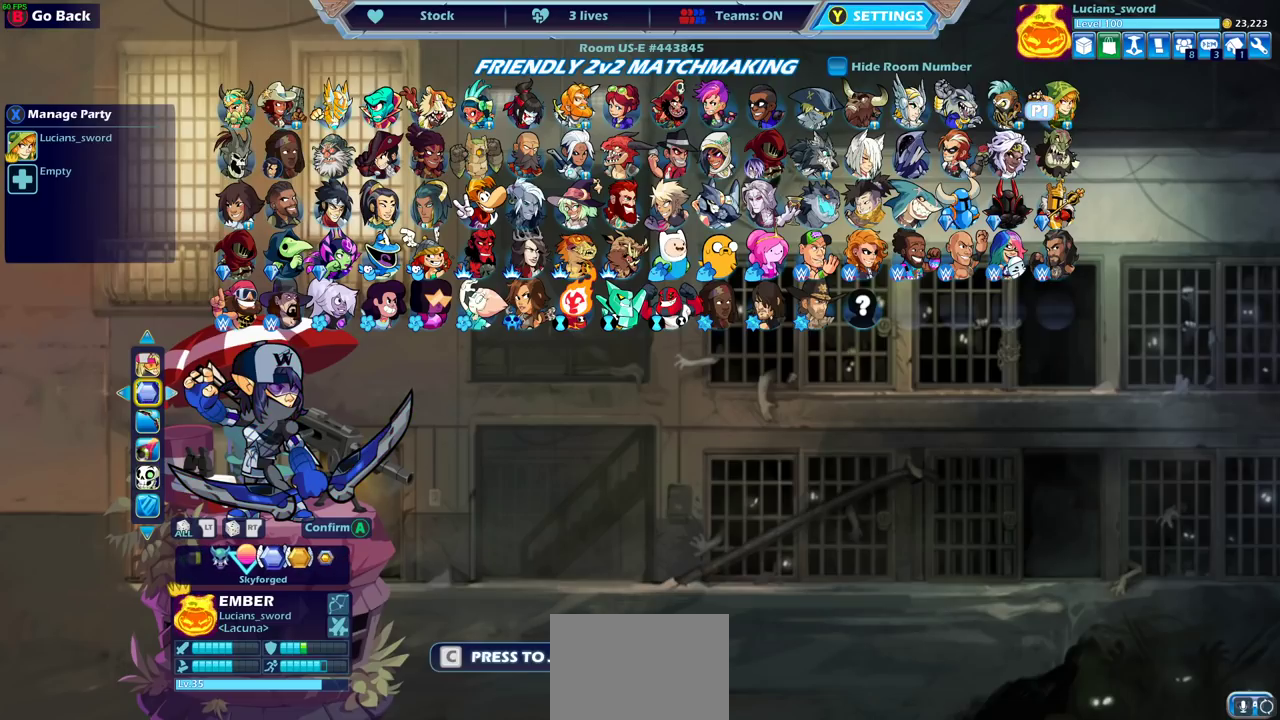
{"dt_ms": 700, "buttons": [], "left_stick": "center", "events": [[50, "DPAD_RIGHT", "up"], [167, "DPAD_LEFT", "down"], [283, "DPAD_LEFT", "up"], [517, "DPAD_DOWN", "down"], [650, "DPAD_DOWN", "up"]]}
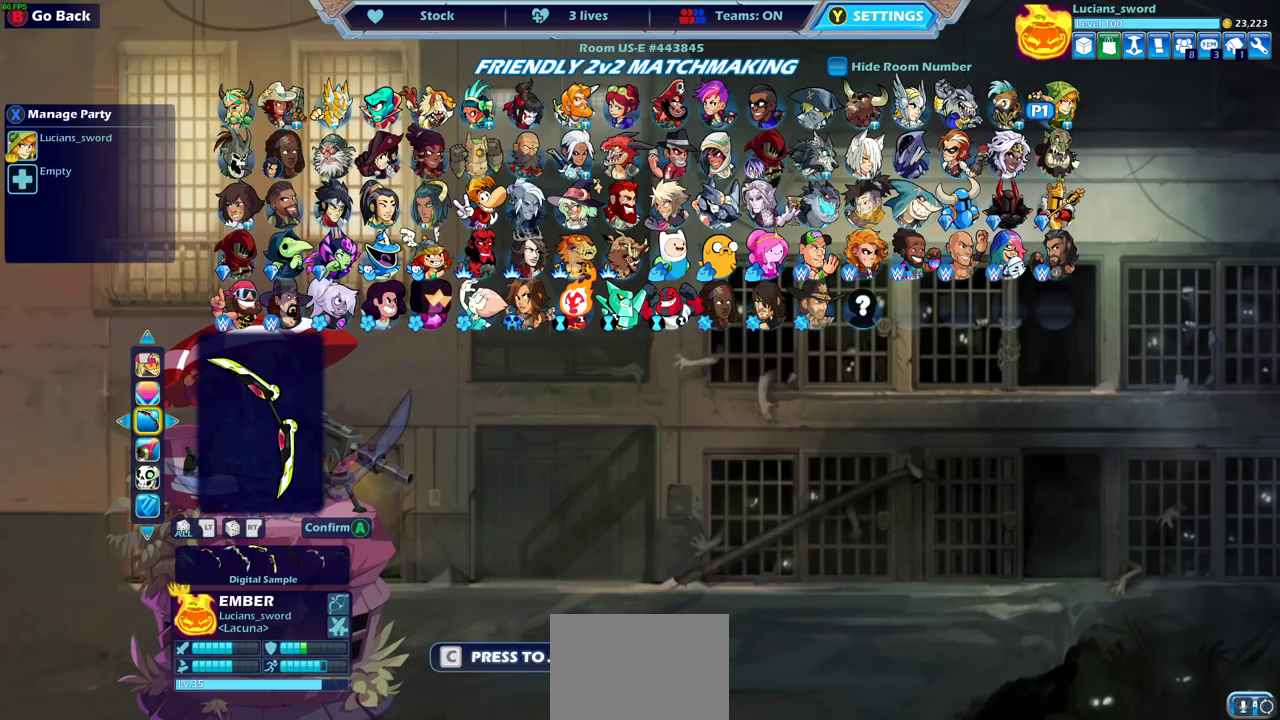
{"dt_ms": 300, "buttons": [], "left_stick": "center", "events": [[100, "DPAD_LEFT", "down"], [217, "DPAD_LEFT", "up"]]}
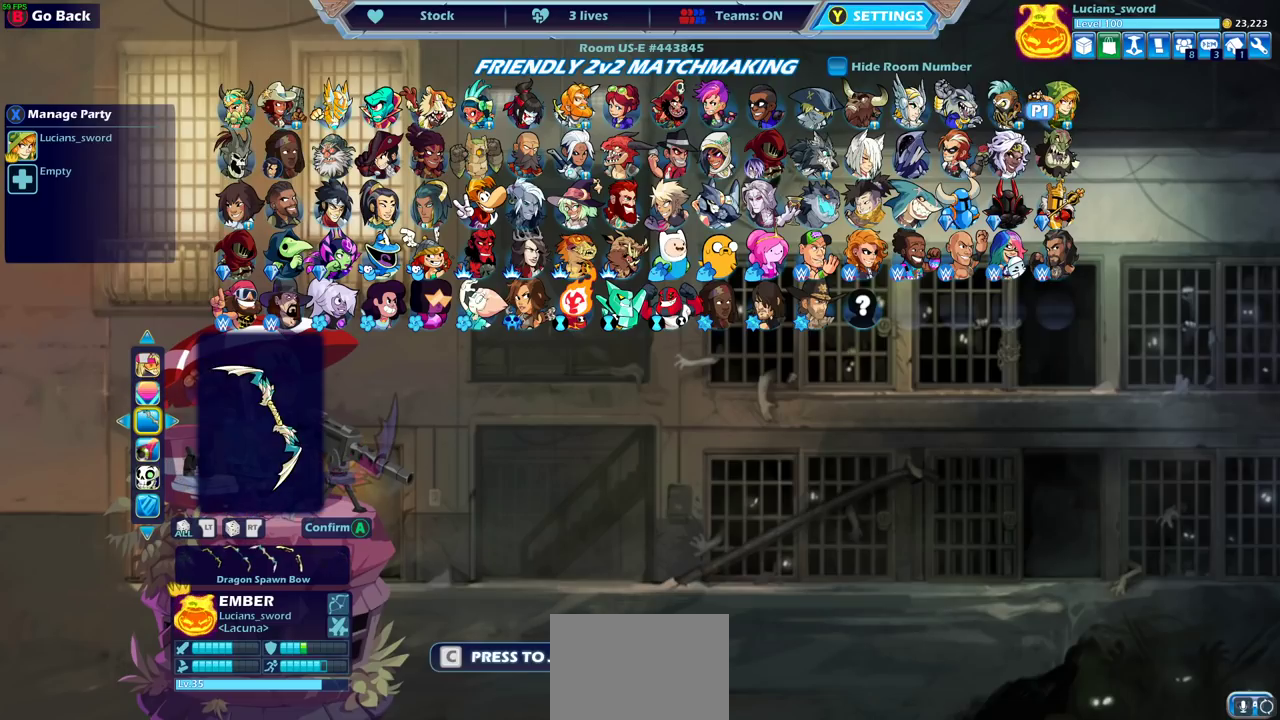
{"dt_ms": 500, "buttons": ["DPAD_LEFT"], "left_stick": "center", "events": [[17, "DPAD_LEFT", "down"], [67, "DPAD_LEFT", "up"], [167, "DPAD_LEFT", "down"], [250, "DPAD_LEFT", "up"], [333, "DPAD_LEFT", "down"], [417, "DPAD_LEFT", "up"], [500, "DPAD_LEFT", "down"]]}